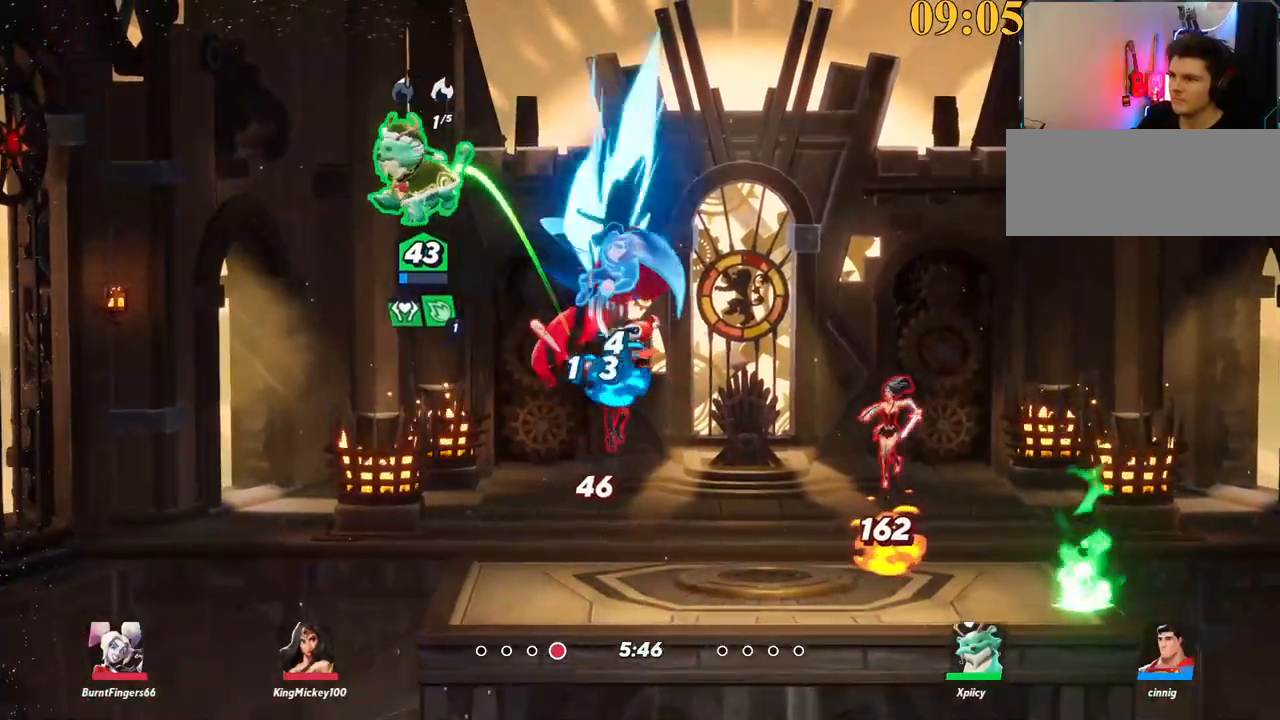
Gameplay with keyboard; each line is a JSON object with the keys held at the frame after it. "events" lists presses ("down") and releases ("up") of ".", "/", "0", "1", "2", "3", "4", "5", "6", "7", "8", "9", "a", "alt_l", "alt_r", "b", "backslash", "backspace", "c", "caps_lock", "comma", "ctrl_l", "ctrl_r", "d", "e", "equals", "f", "g", "h", "i", "j", "k", "l", "lbracket", "m", "minus", "n", "o", "p", "q", "quote", "r", "rbracket", "return", "s", "semicolon", "shift_l", "shift_r", "space", "super", "t", "tab", "tilde", "u", "v", "w", "x", "y" and "z" between this image and that frame as [ms after this image, input, new state], when the widget could be followed in between. No other keys are recorded. Mouse input is not recorded.
{"keys": ["d"], "events": [[234, "d", "down"], [284, "a", "up"], [334, "semicolon", "down"], [417, "semicolon", "up"]]}
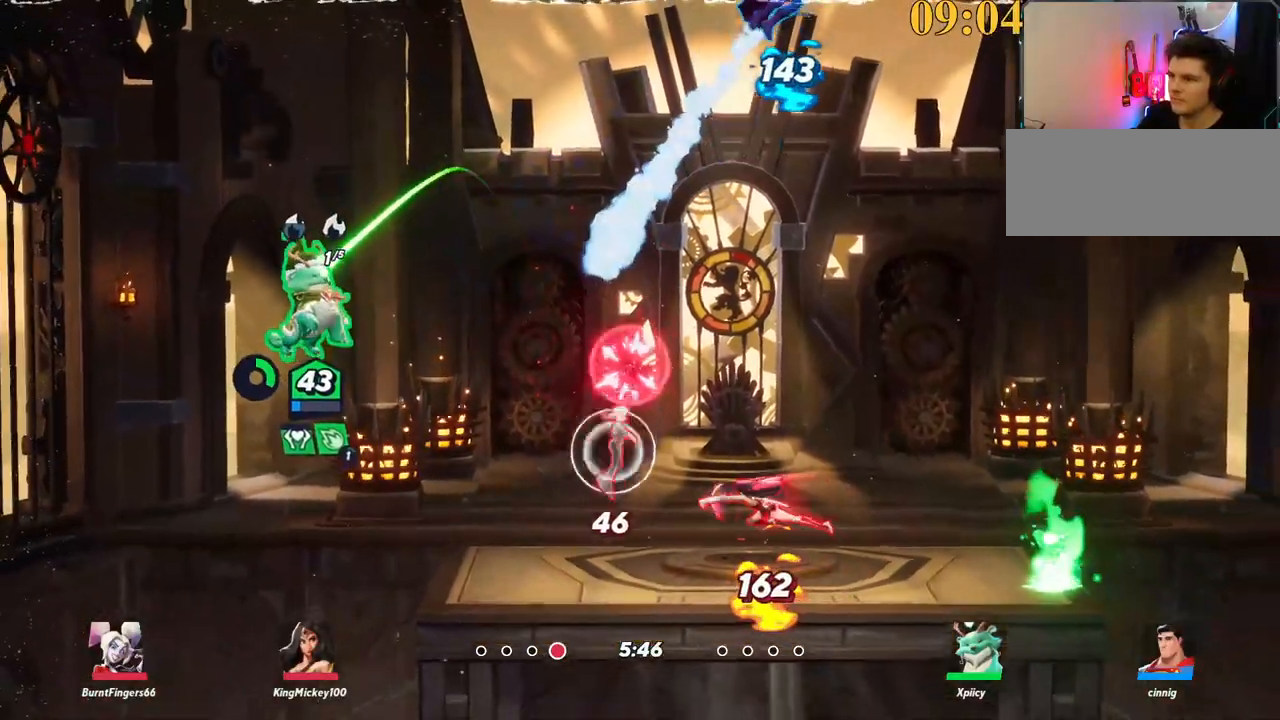
{"keys": ["d"], "events": [[250, "s", "down"], [384, "s", "up"]]}
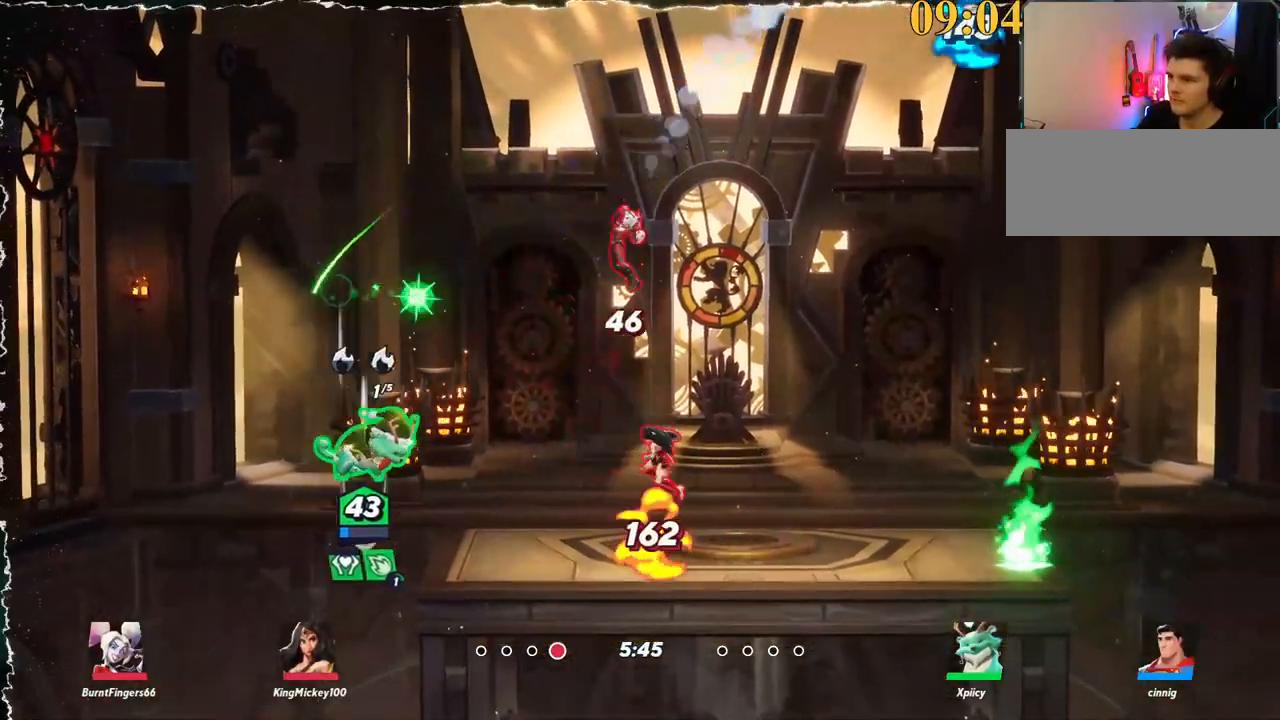
{"keys": ["d", "s"], "events": [[150, "backslash", "down"], [250, "space", "down"], [300, "backslash", "up"], [334, "lbracket", "down"], [334, "space", "up"], [434, "s", "down"], [467, "lbracket", "up"]]}
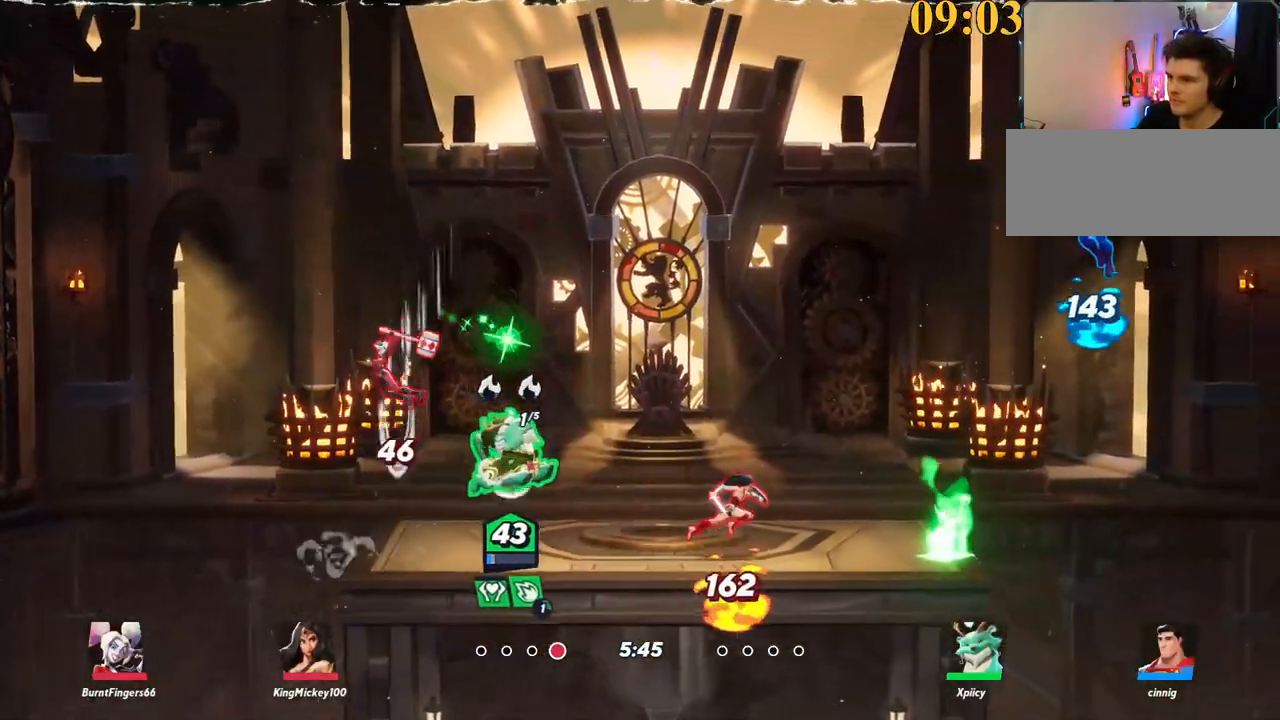
{"keys": ["backslash", "d"], "events": [[167, "s", "up"], [300, "backslash", "down"]]}
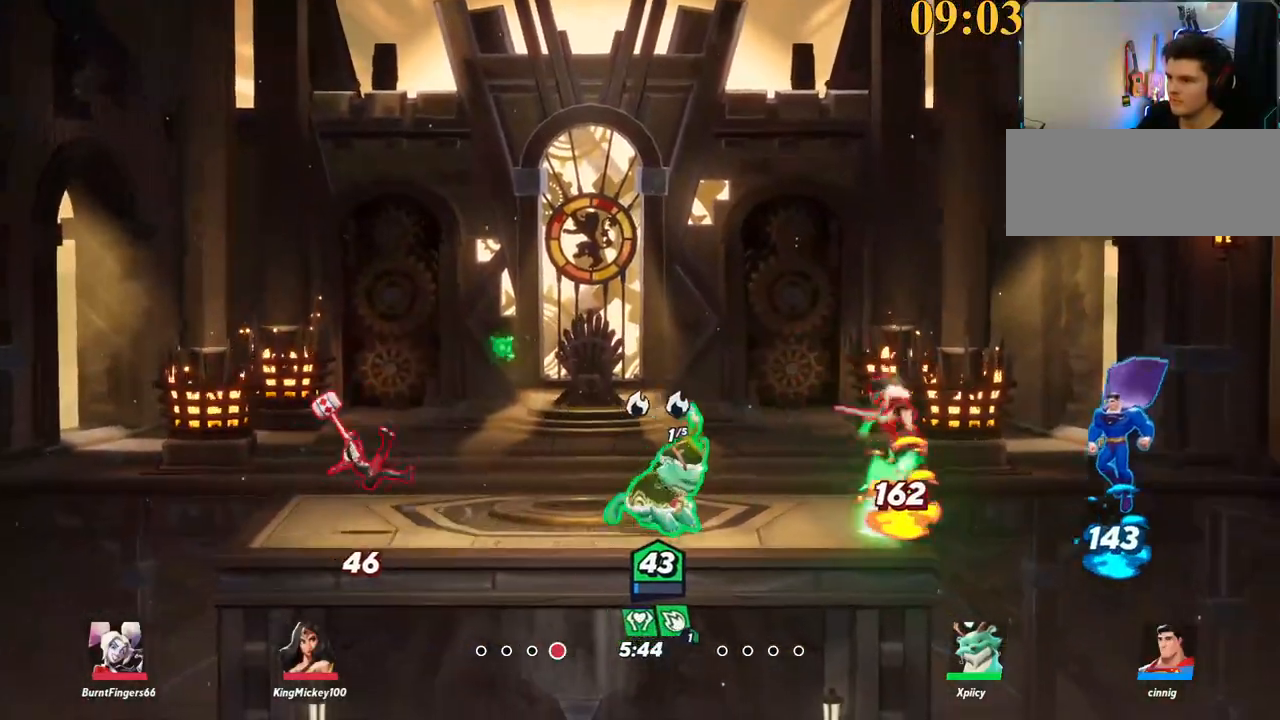
{"keys": ["d", "p"], "events": [[67, "space", "down"], [67, "w", "down"], [117, "backslash", "up"], [167, "space", "up"], [300, "w", "up"], [400, "p", "down"]]}
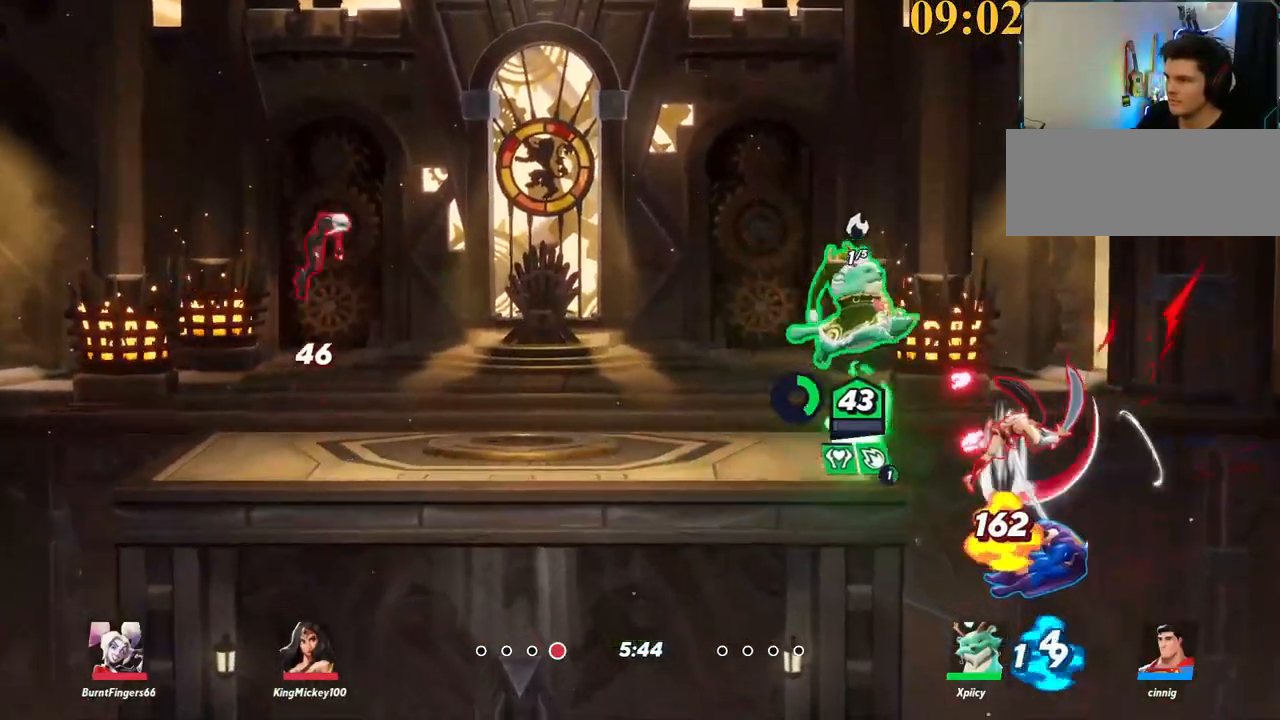
{"keys": ["a"], "events": [[84, "s", "down"], [217, "p", "up"], [367, "d", "up"], [417, "a", "down"], [500, "s", "up"]]}
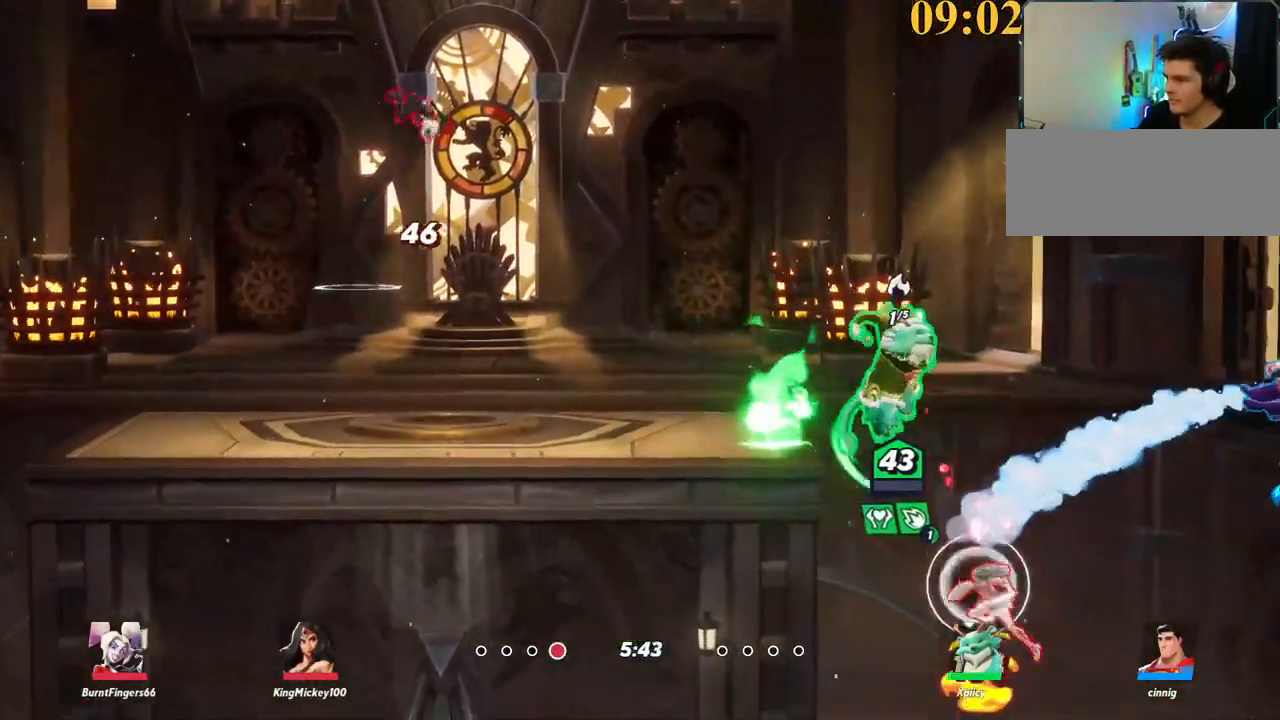
{"keys": ["a"], "events": [[100, "a", "up"], [134, "d", "down"], [184, "space", "down"], [234, "space", "up"], [284, "p", "down"], [334, "a", "down"], [334, "d", "up"], [334, "p", "up"], [384, "p", "down"], [434, "p", "up"]]}
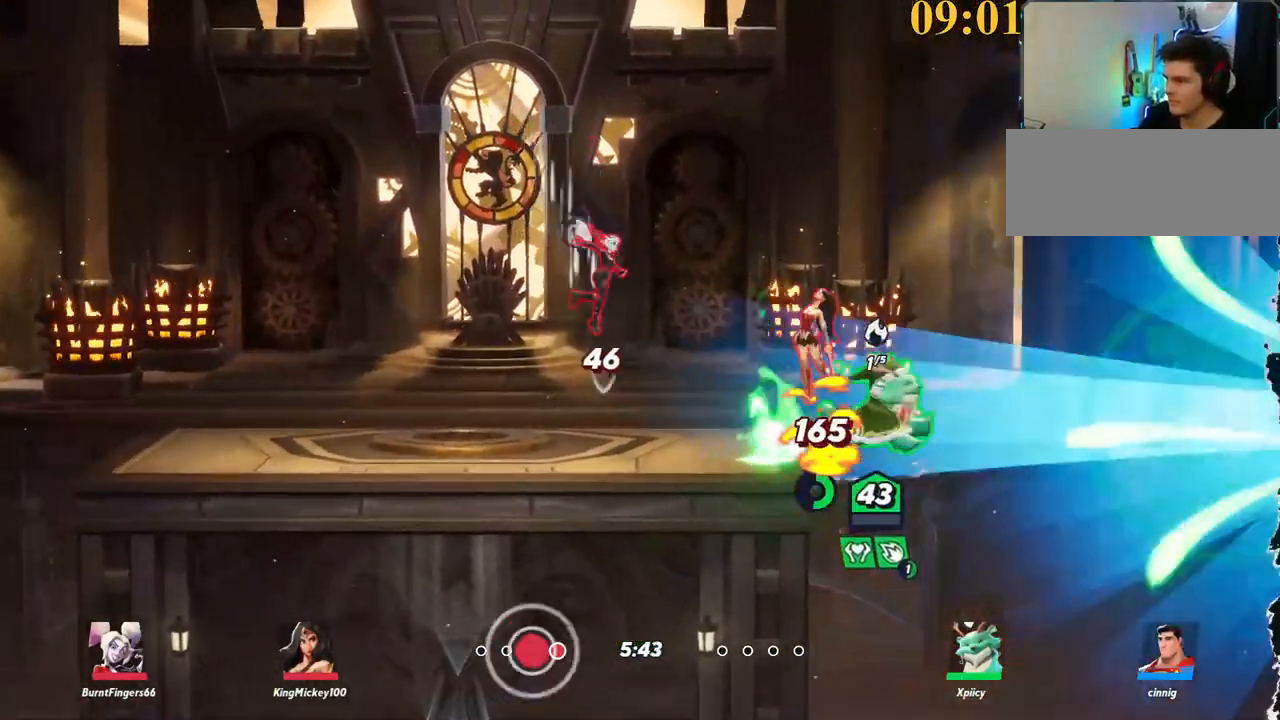
{"keys": ["a"], "events": []}
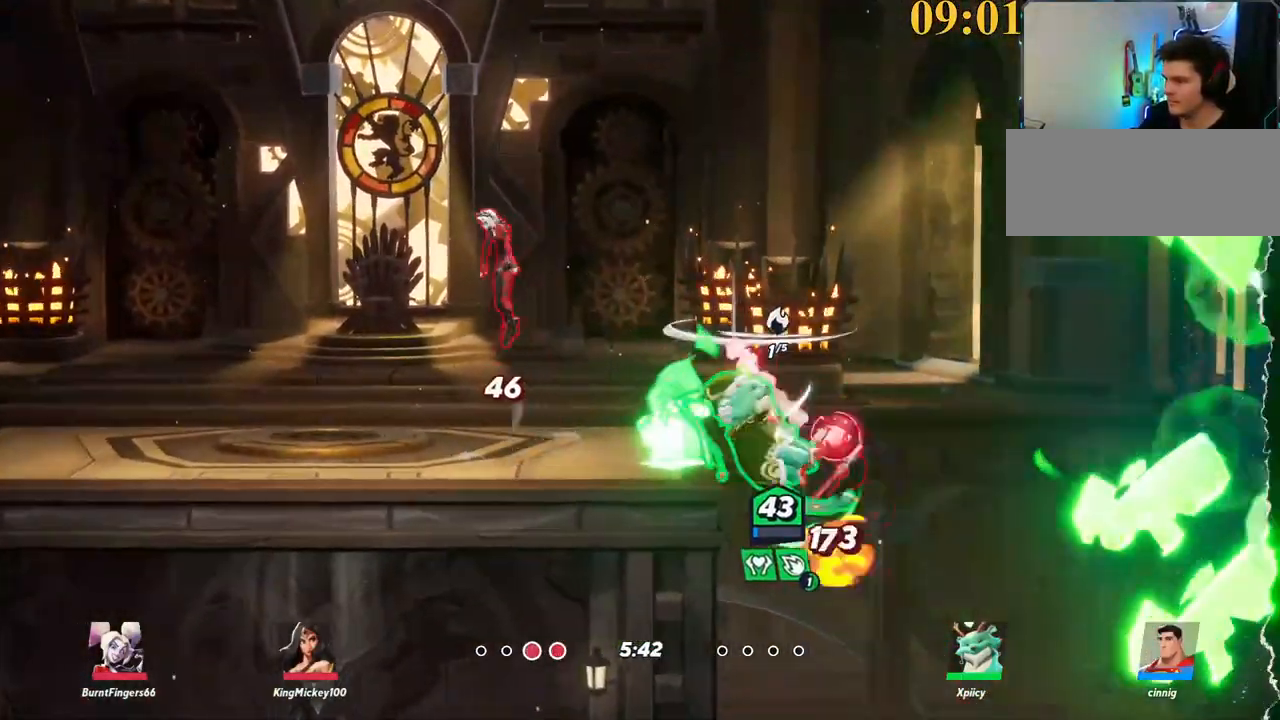
{"keys": ["a", "space", "w"], "events": [[167, "backslash", "down"], [300, "backslash", "up"], [300, "space", "down"], [300, "w", "down"], [384, "space", "up"], [450, "space", "down"]]}
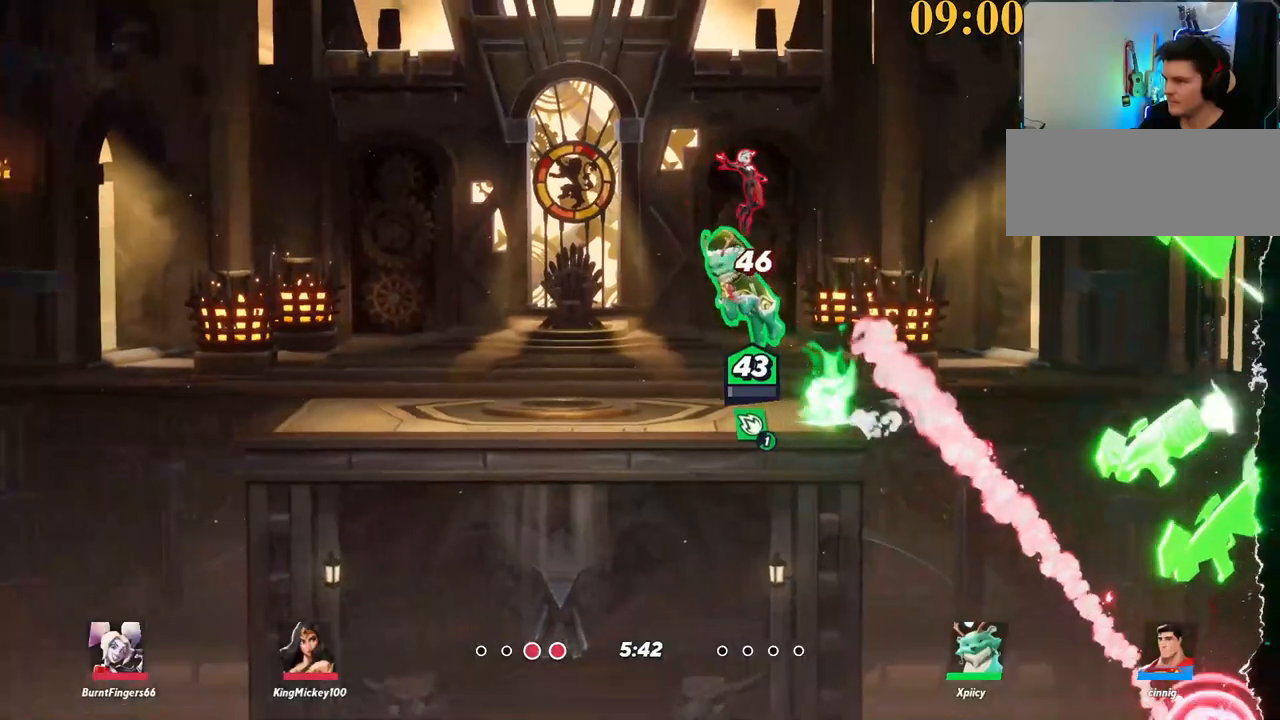
{"keys": ["d"], "events": [[34, "space", "up"], [34, "w", "up"], [134, "backslash", "down"], [134, "s", "down"], [217, "backslash", "up"], [500, "a", "up"], [500, "d", "down"], [500, "s", "up"]]}
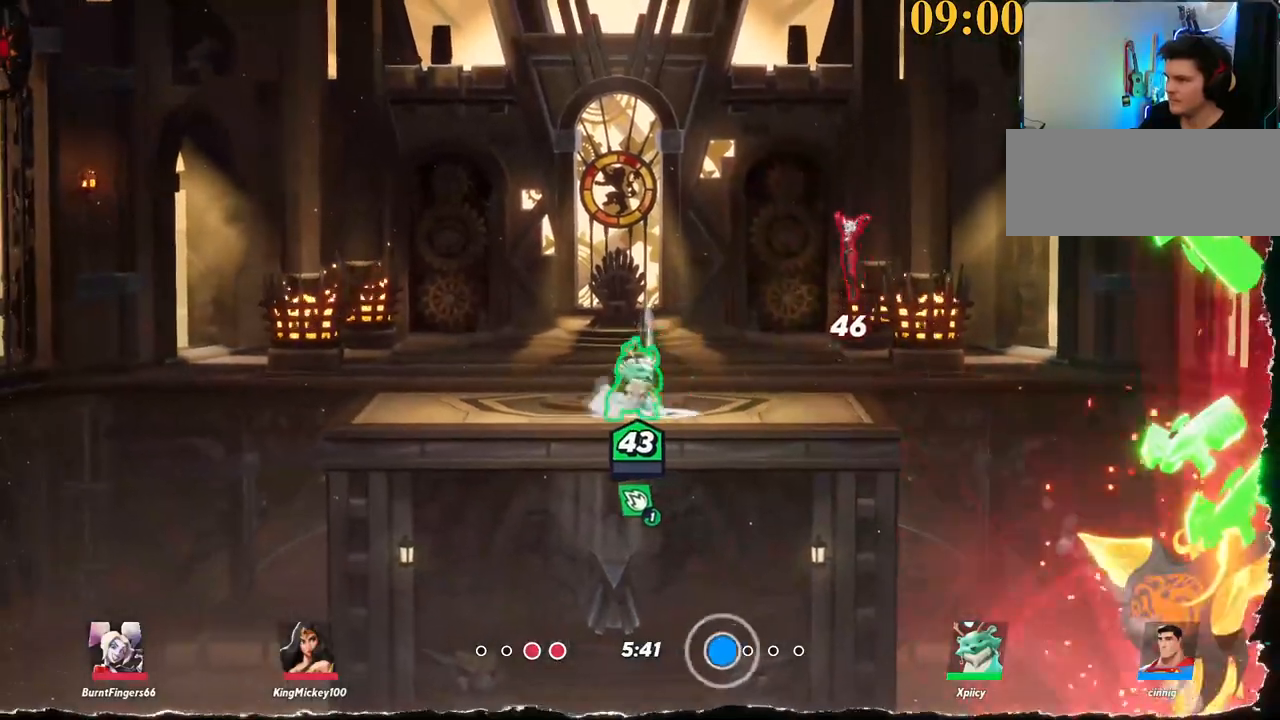
{"keys": ["a"], "events": [[34, "space", "down"], [84, "x", "down"], [134, "space", "up"], [184, "x", "up"], [317, "a", "down"], [367, "d", "up"]]}
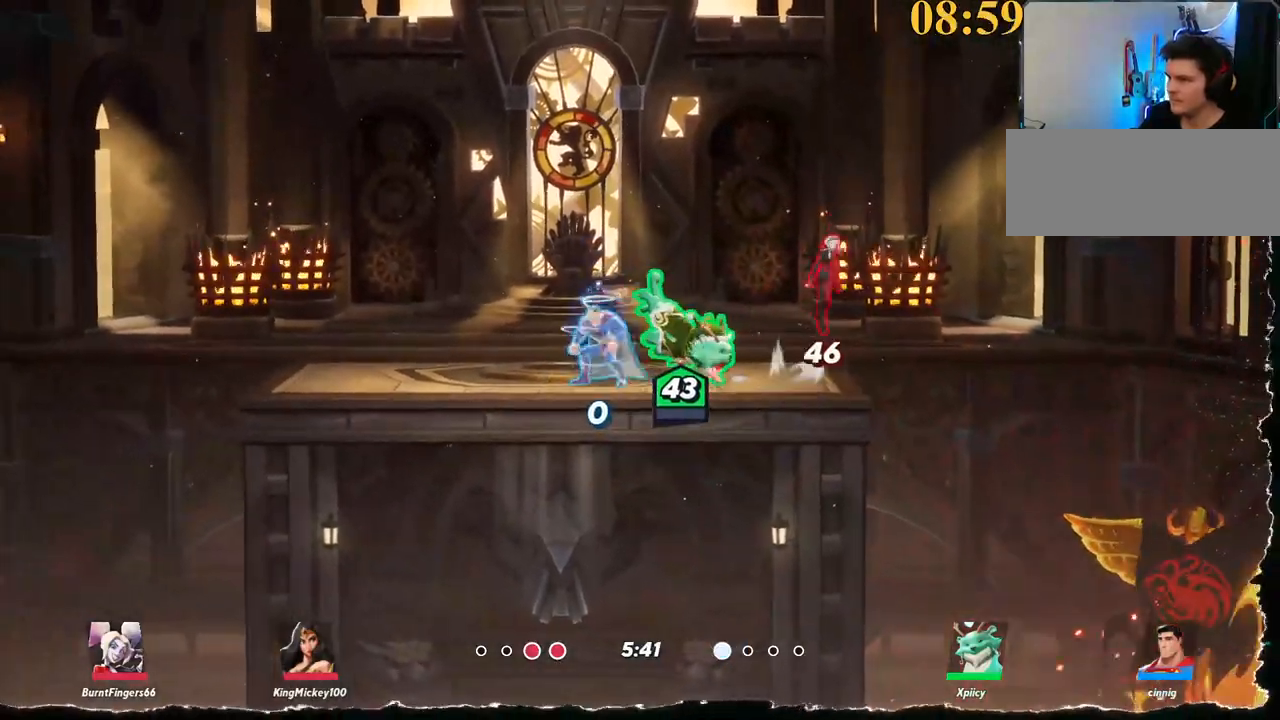
{"keys": ["d", "w"], "events": [[100, "backslash", "down"], [284, "a", "up"], [284, "backslash", "up"], [284, "d", "down"], [384, "semicolon", "down"], [384, "w", "down"], [467, "semicolon", "up"]]}
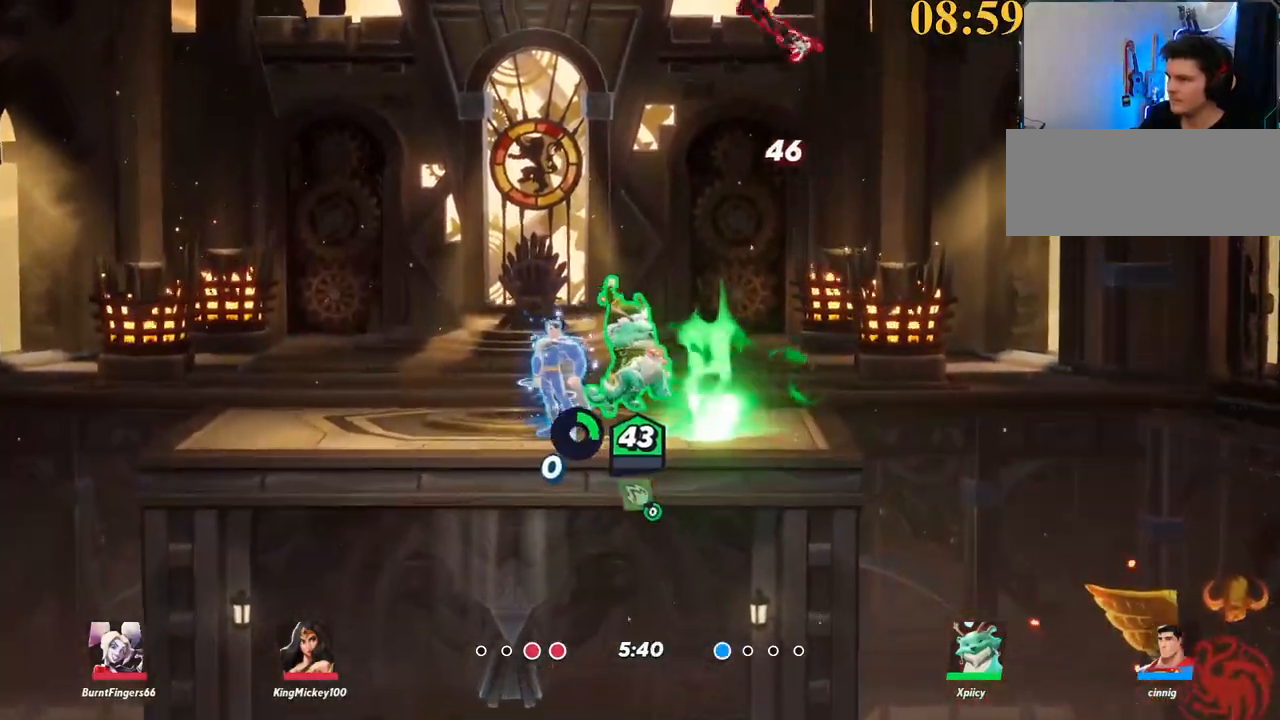
{"keys": ["a", "backslash", "w"], "events": [[67, "d", "up"], [200, "a", "down"], [434, "backslash", "down"]]}
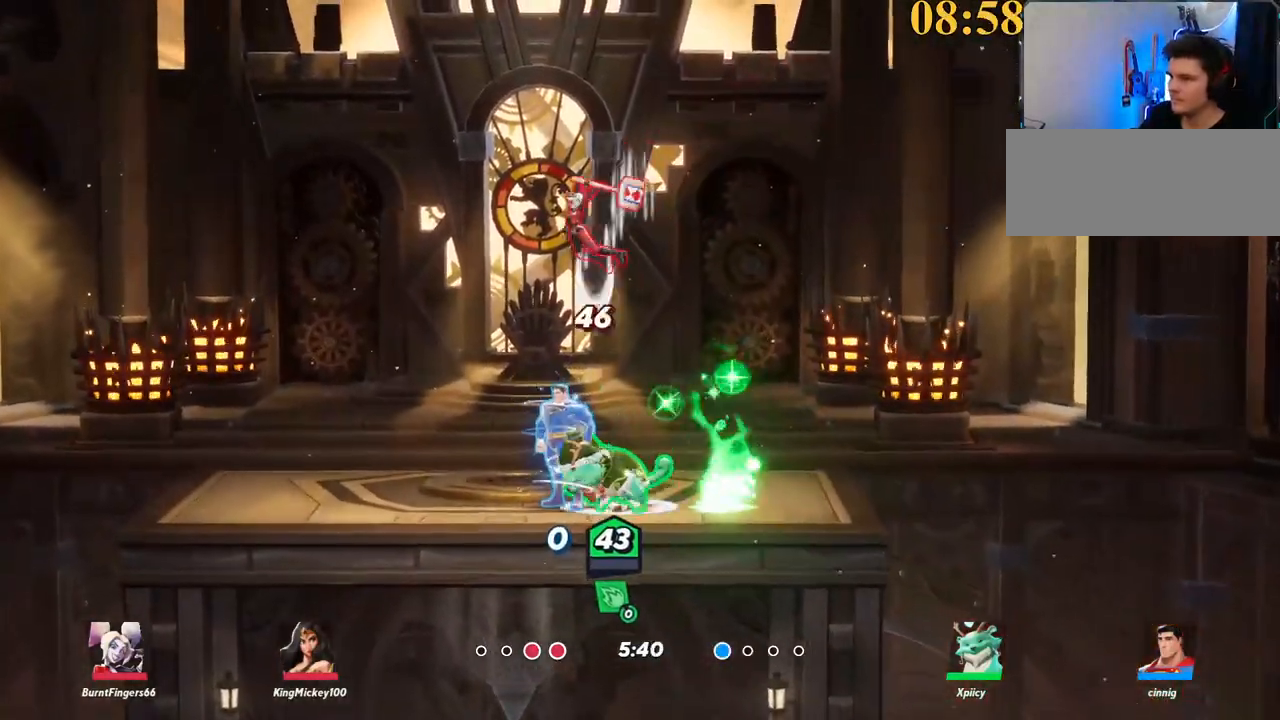
{"keys": ["a"], "events": [[34, "w", "up"], [84, "backslash", "up"], [117, "backspace", "down"], [217, "backspace", "up"]]}
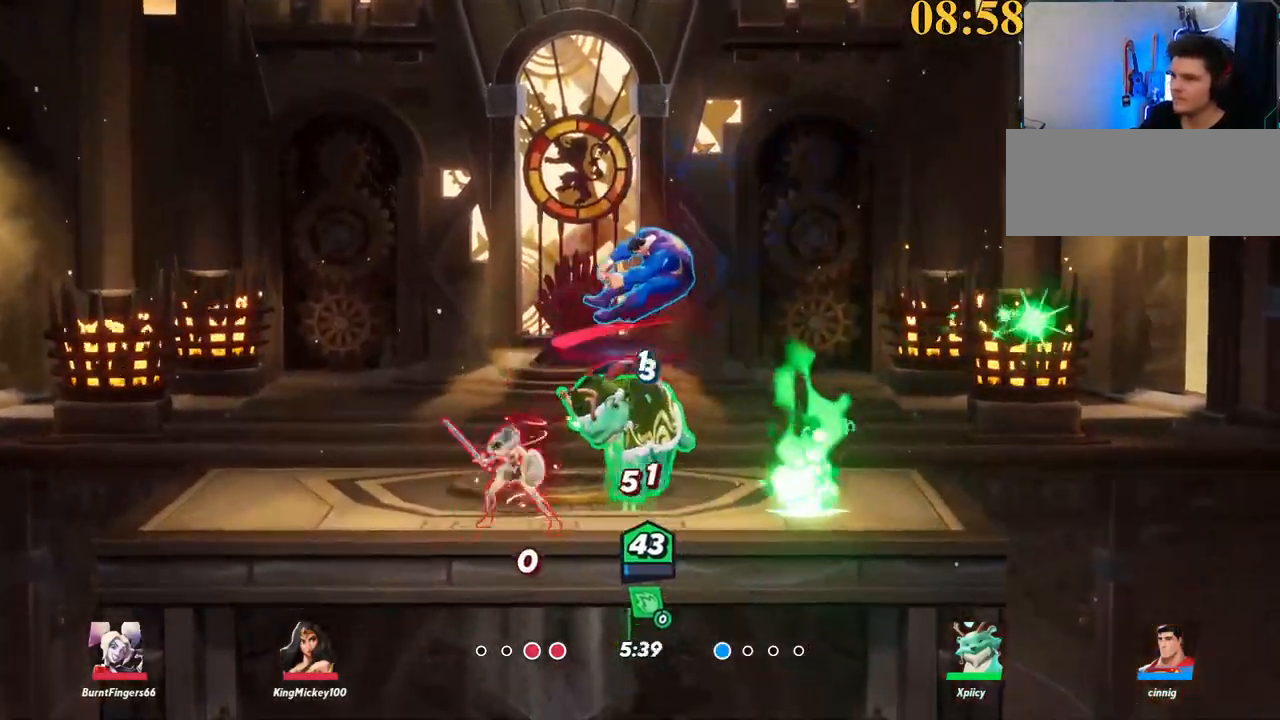
{"keys": ["backspace", "d"], "events": [[84, "backslash", "down"], [267, "backslash", "up"], [267, "space", "down"], [350, "space", "up"], [400, "space", "down"], [450, "a", "up"], [450, "d", "down"], [500, "backspace", "down"], [500, "space", "up"]]}
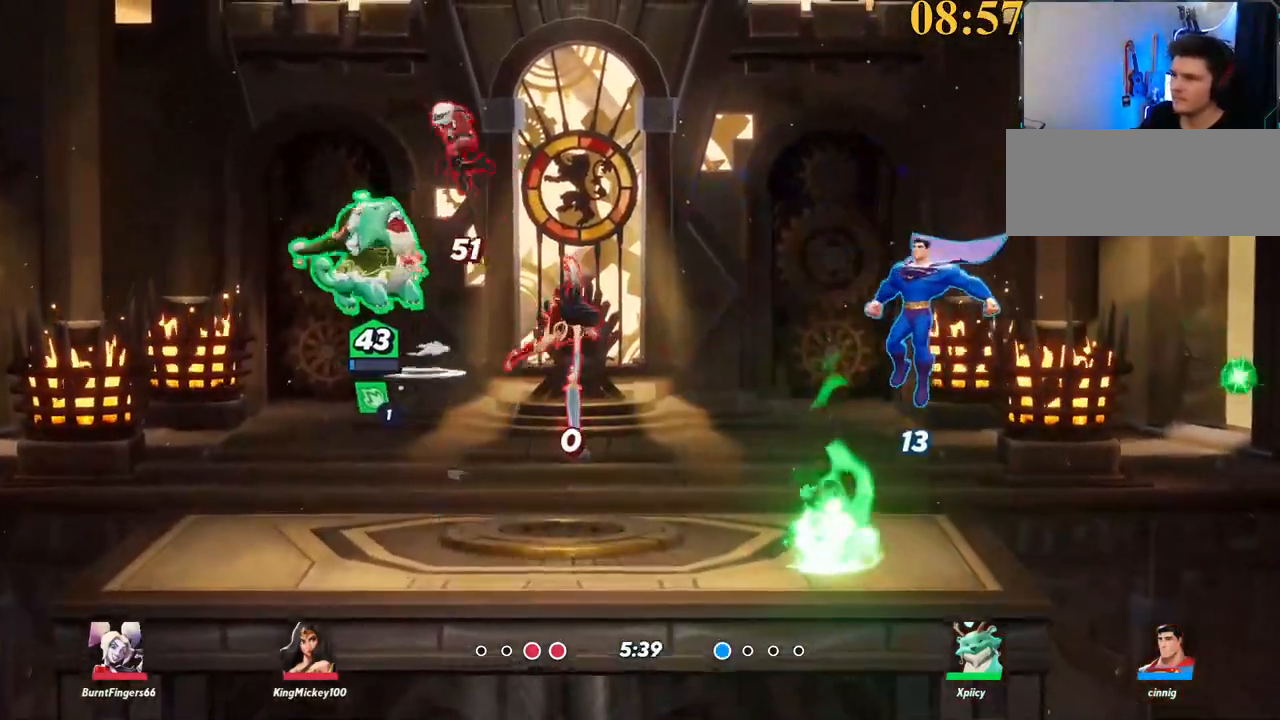
{"keys": ["a"], "events": [[84, "backspace", "up"], [217, "a", "down"], [217, "d", "up"]]}
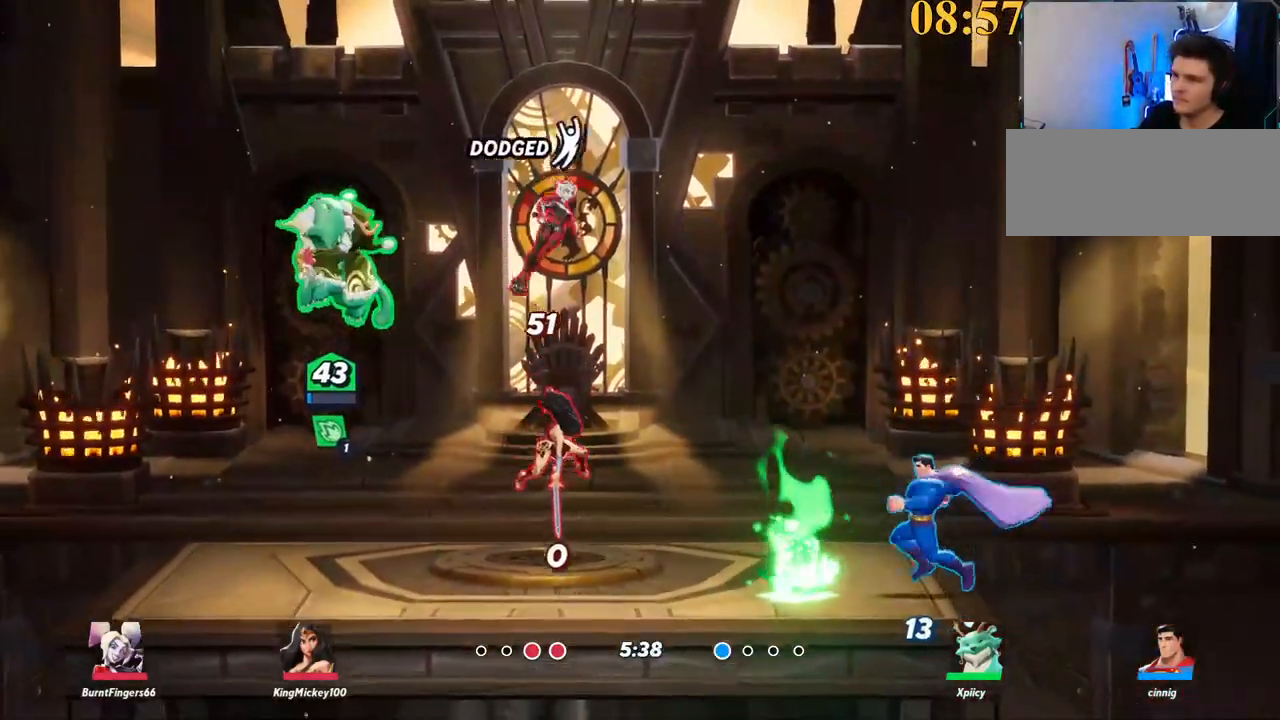
{"keys": ["d", "s"], "events": [[100, "backslash", "down"], [234, "d", "down"], [234, "space", "down"], [284, "a", "up"], [284, "backslash", "up"], [284, "x", "down"], [367, "space", "up"], [467, "s", "down"], [467, "x", "up"]]}
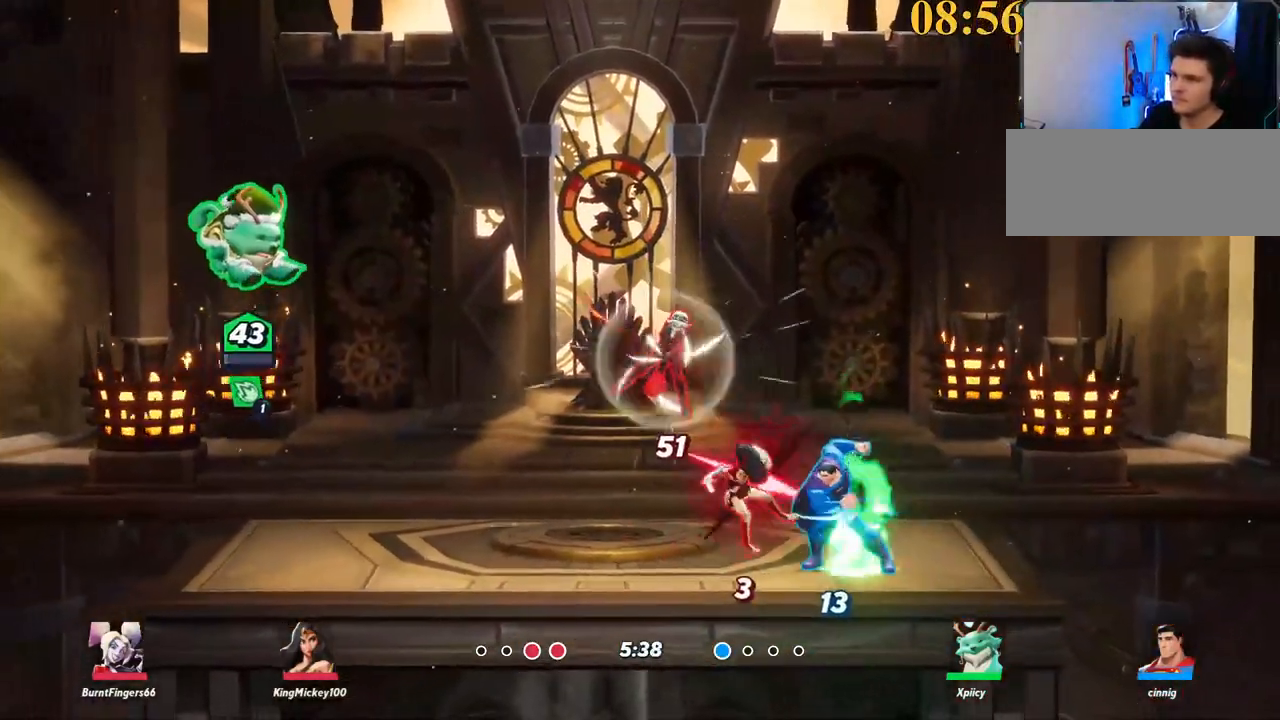
{"keys": ["d", "quote"], "events": [[150, "a", "down"], [200, "a", "up"], [384, "s", "up"], [434, "quote", "down"]]}
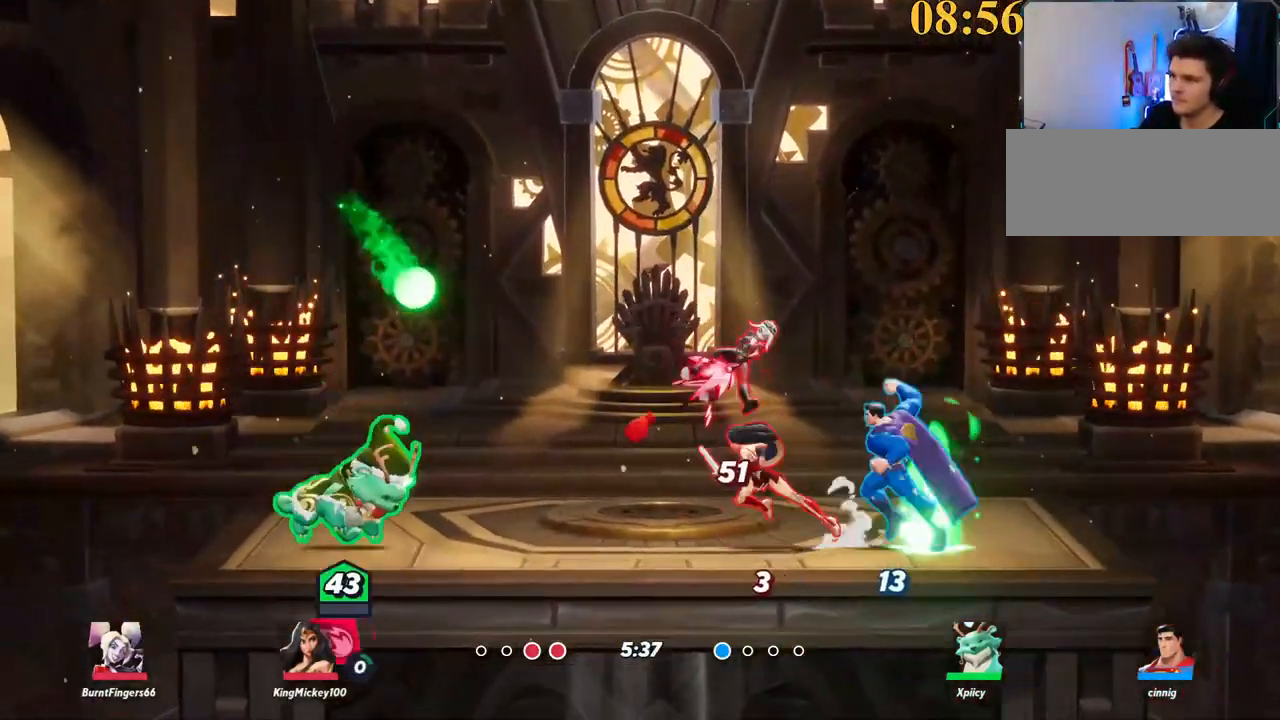
{"keys": ["d", "w"], "events": [[17, "quote", "up"], [300, "w", "down"], [350, "semicolon", "down"], [434, "semicolon", "up"]]}
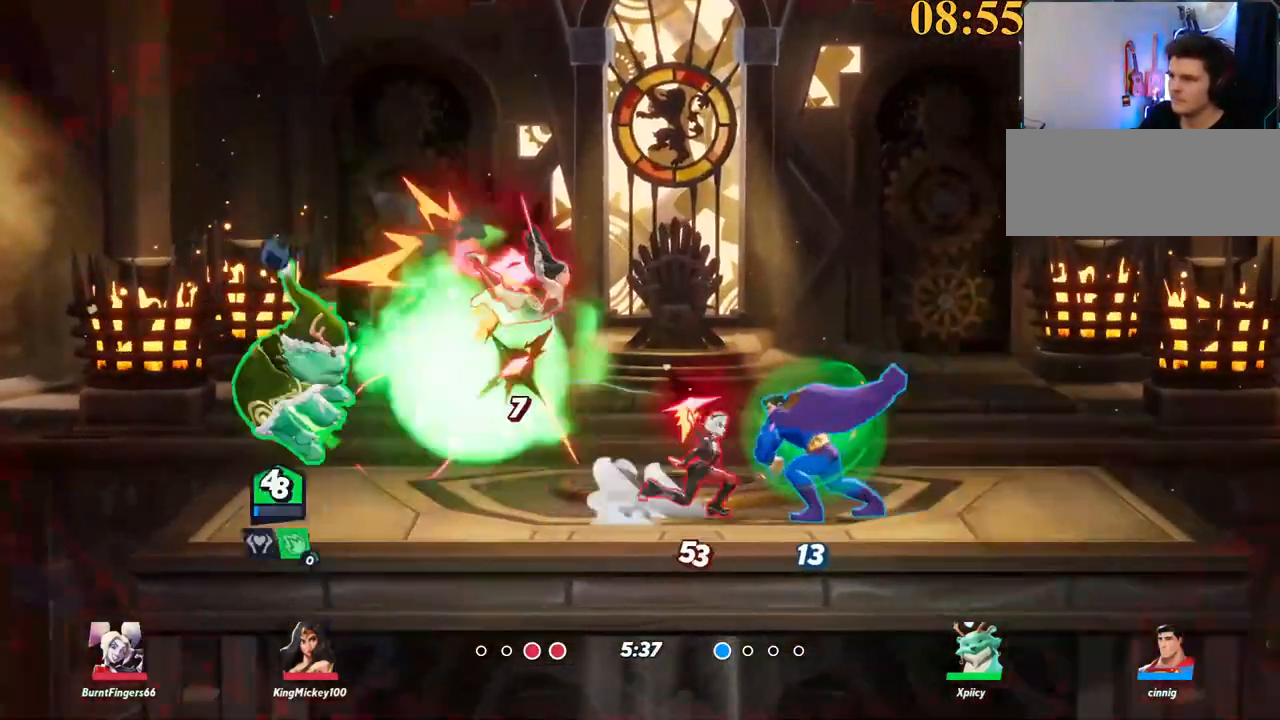
{"keys": ["d"], "events": [[84, "w", "up"], [400, "semicolon", "down"], [500, "semicolon", "up"]]}
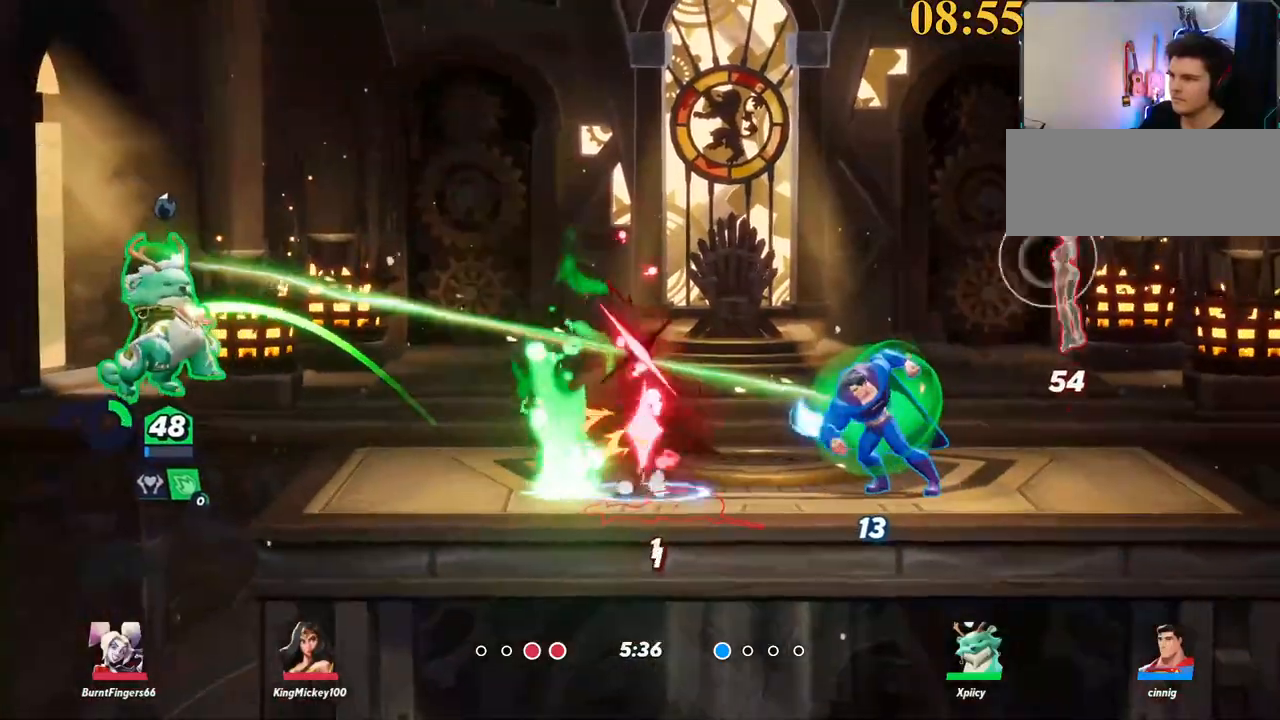
{"keys": ["backslash", "d"], "events": [[34, "semicolon", "down"], [84, "semicolon", "up"], [500, "backslash", "down"]]}
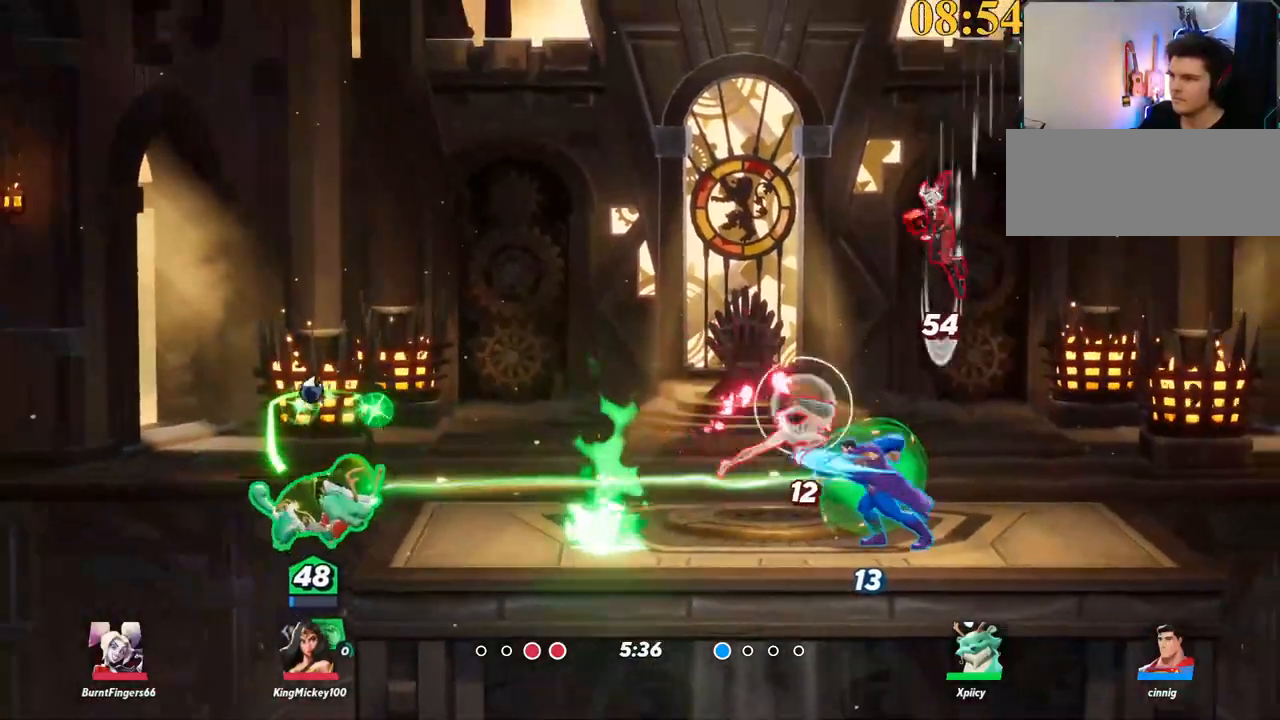
{"keys": ["d"], "events": [[84, "space", "down"], [134, "backslash", "up"], [184, "space", "up"]]}
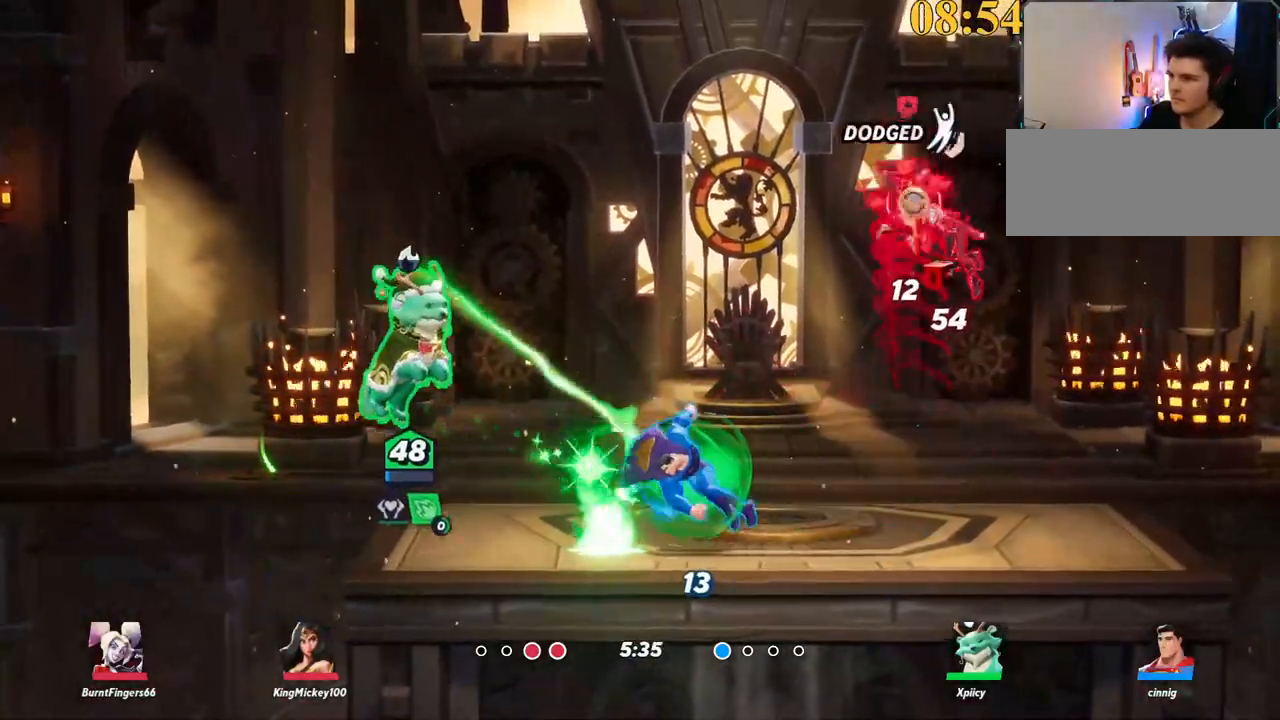
{"keys": ["d"], "events": [[200, "backslash", "down"], [284, "backslash", "up"]]}
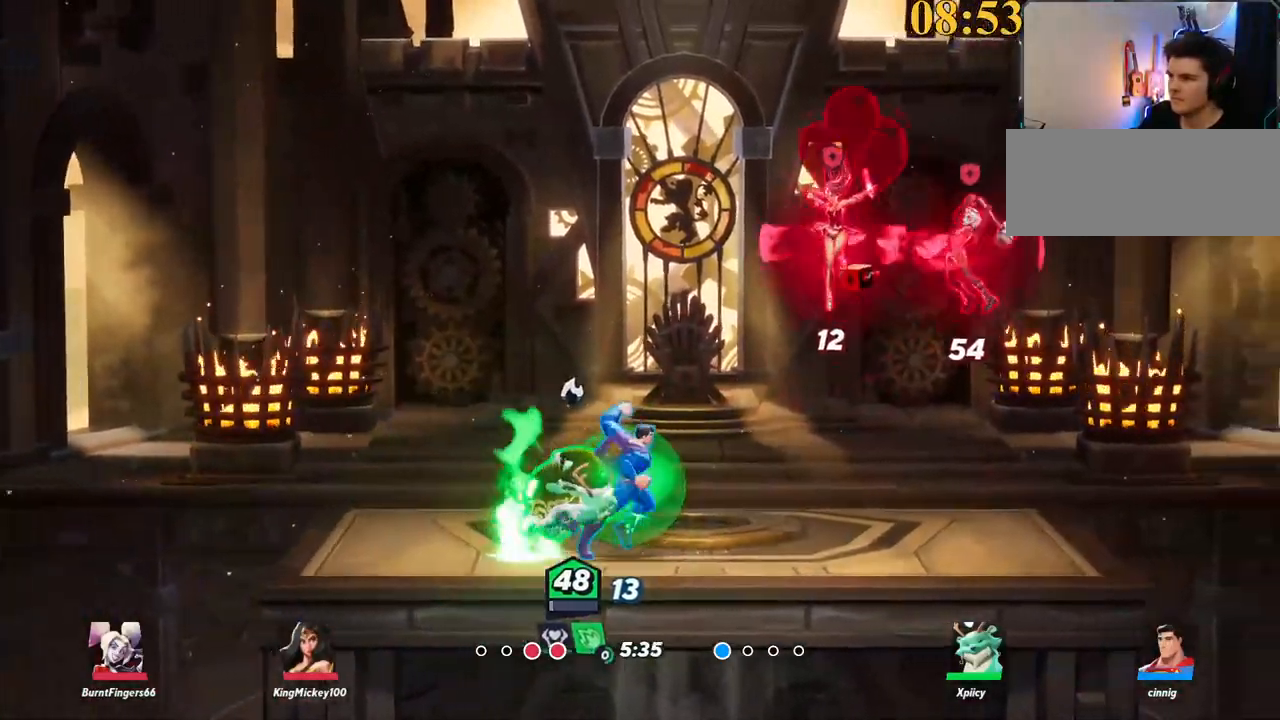
{"keys": ["a"], "events": [[67, "backspace", "down"], [217, "backspace", "up"], [400, "d", "up"], [450, "a", "down"]]}
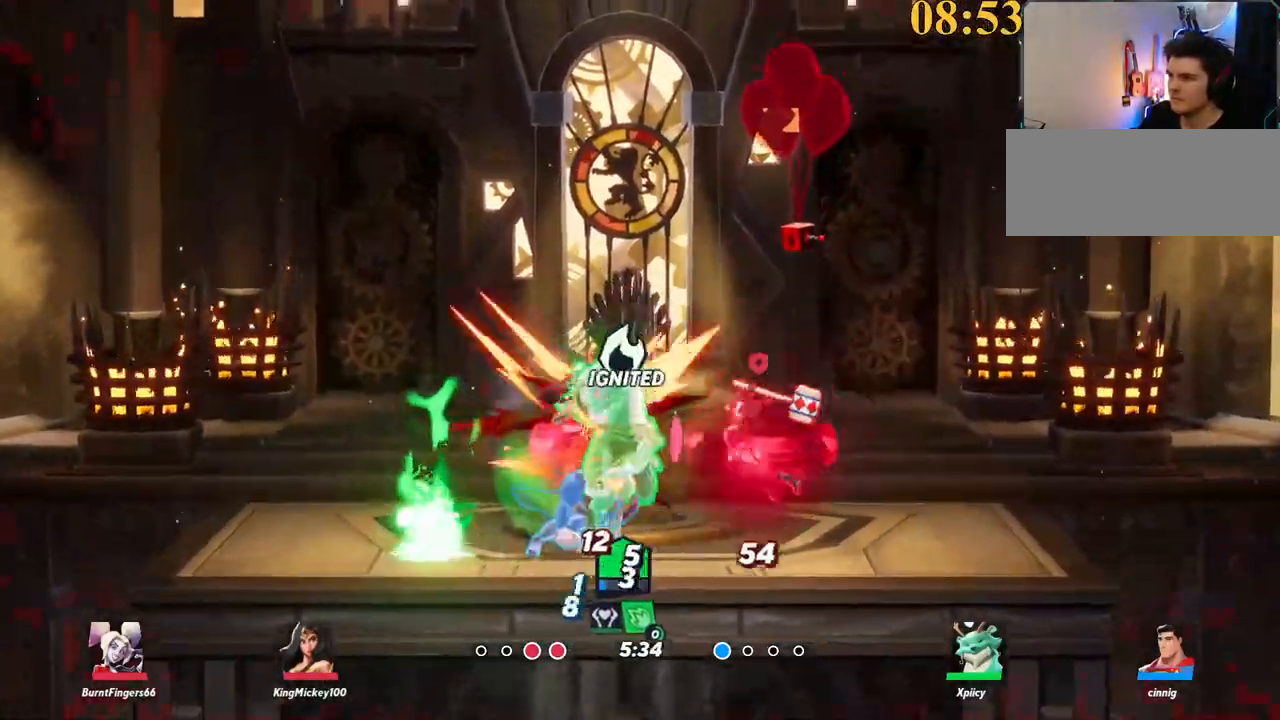
{"keys": ["a"], "events": [[134, "backslash", "down"], [317, "backslash", "up"]]}
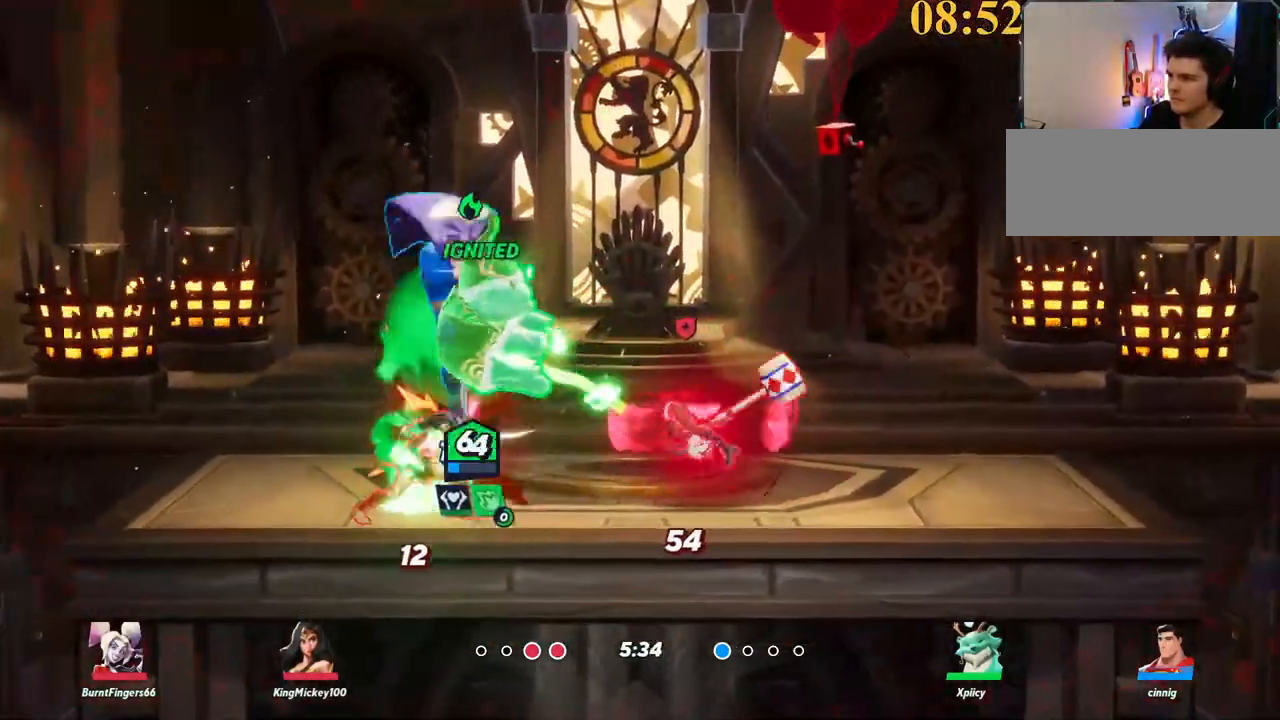
{"keys": ["a"], "events": [[134, "backslash", "down"], [234, "space", "down"], [284, "backslash", "up"], [317, "space", "up"], [417, "space", "down"], [467, "space", "up"]]}
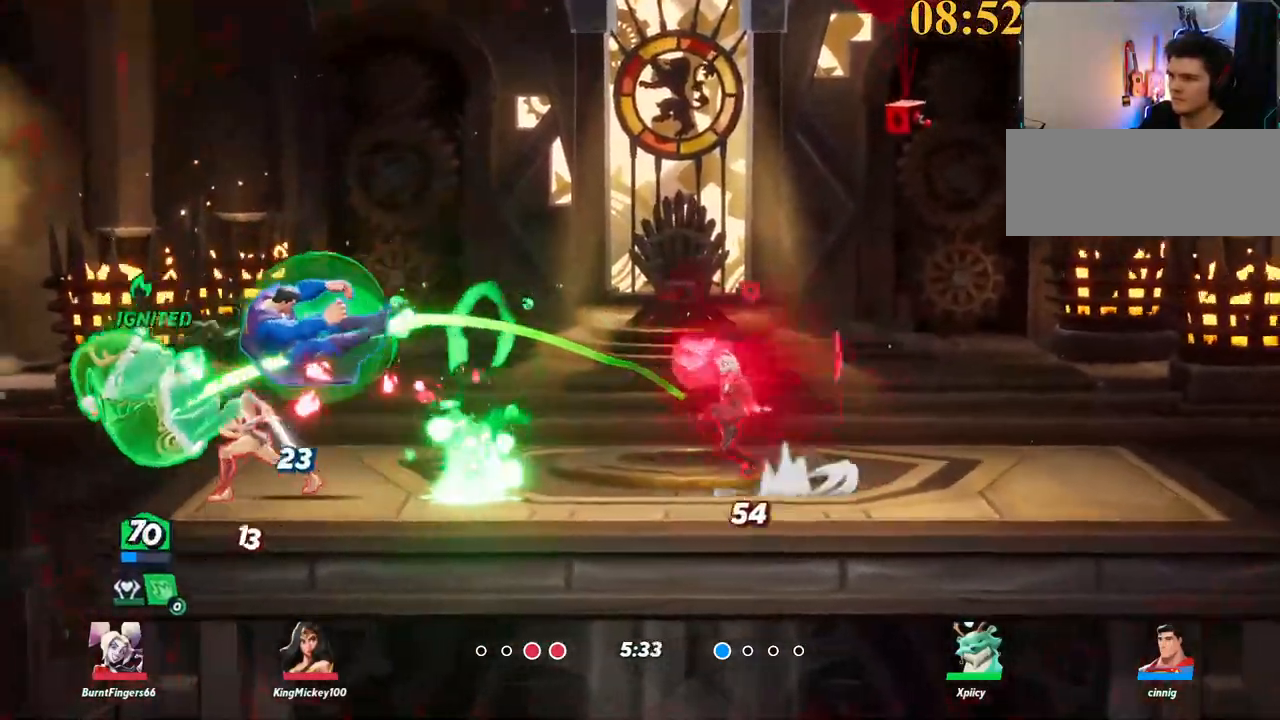
{"keys": ["d", "space", "w"], "events": [[200, "backslash", "down"], [234, "space", "down"], [284, "backslash", "up"], [334, "space", "up"], [384, "space", "down"], [417, "d", "down"], [417, "w", "down"], [467, "a", "up"]]}
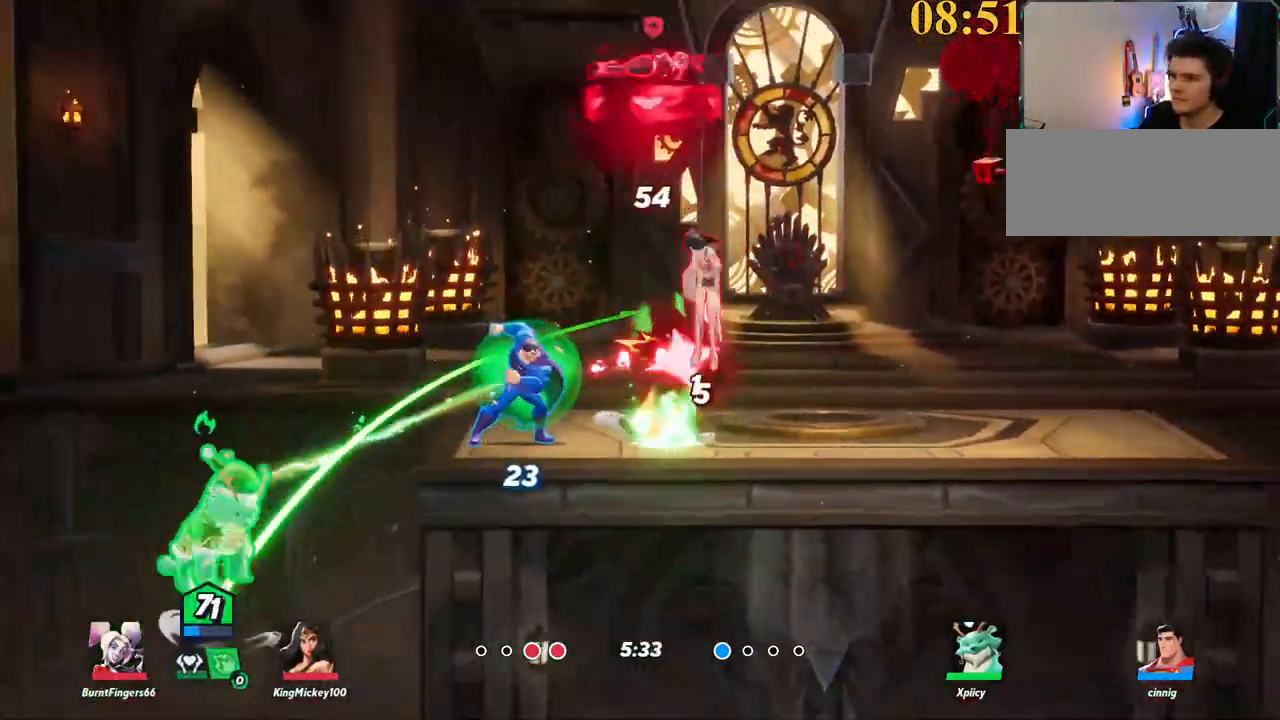
{"keys": ["d", "w"], "events": [[17, "space", "up"], [17, "w", "up"], [67, "semicolon", "down"], [117, "w", "down"], [150, "semicolon", "up"]]}
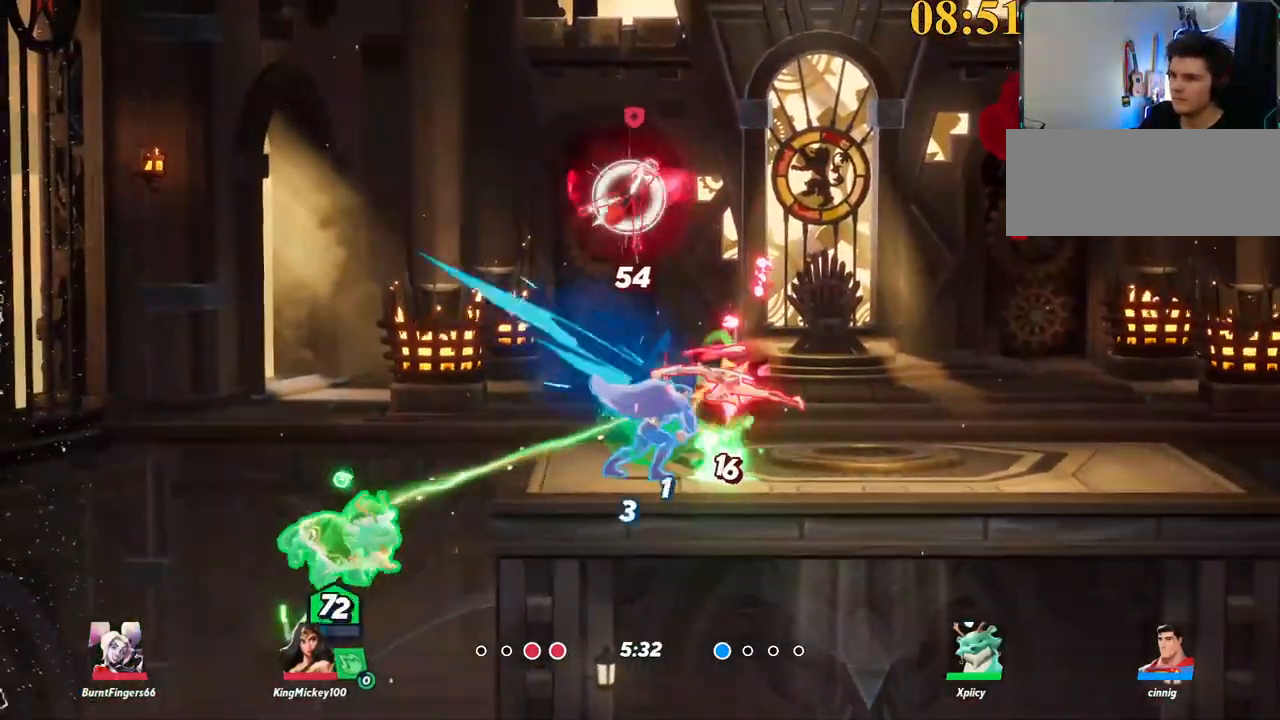
{"keys": ["backslash", "d"], "events": [[167, "w", "up"], [400, "backslash", "down"]]}
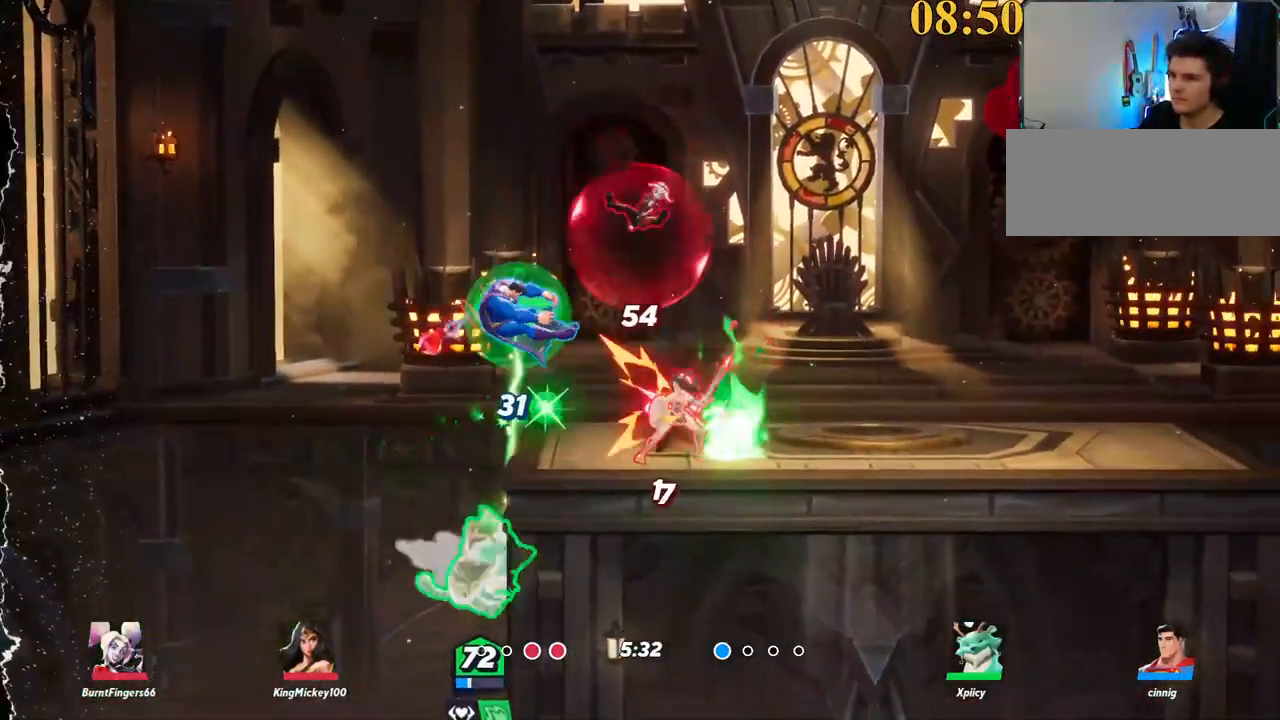
{"keys": ["d"], "events": [[100, "backslash", "up"], [100, "space", "down"], [184, "space", "up"], [234, "space", "down"], [284, "semicolon", "down"], [317, "space", "up"], [367, "semicolon", "up"]]}
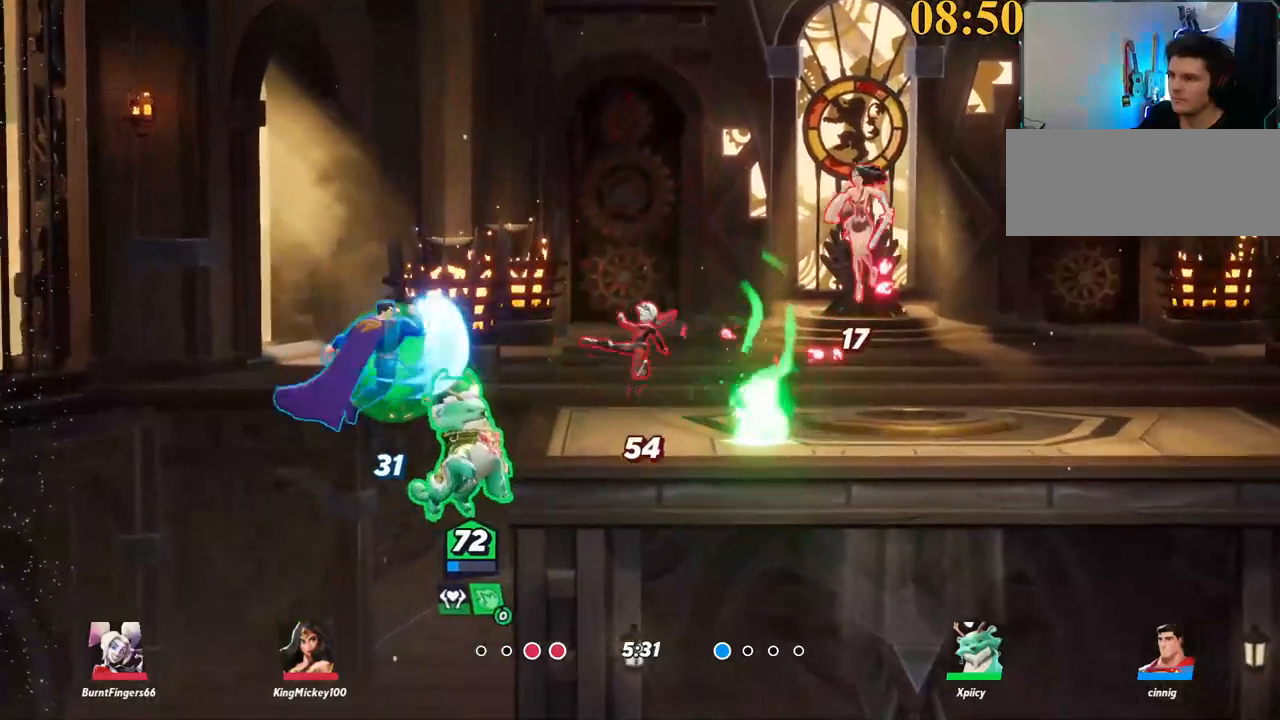
{"keys": ["backslash", "d"], "events": [[467, "backslash", "down"]]}